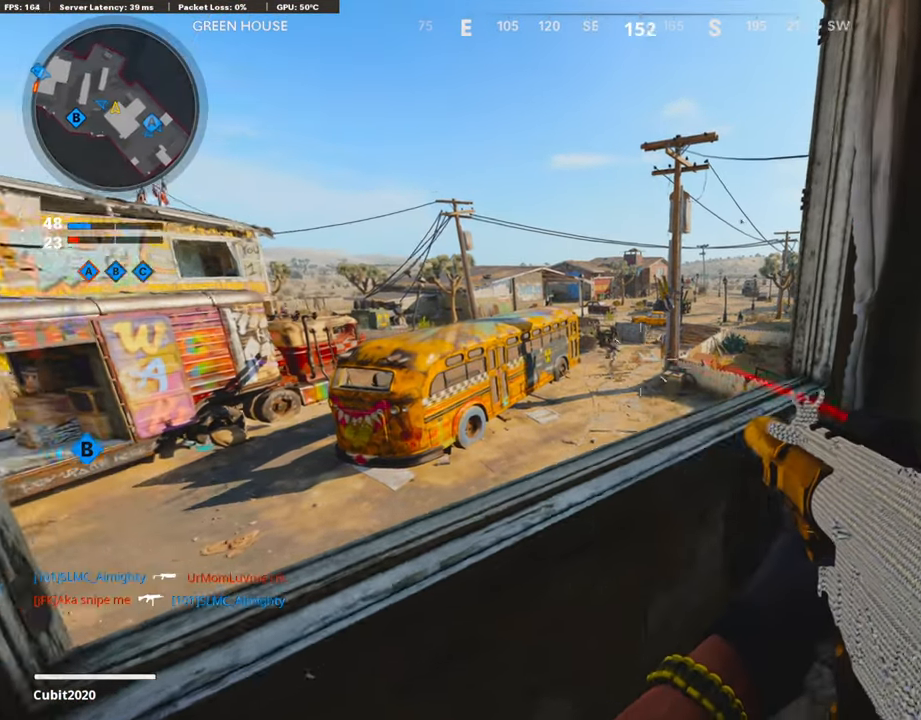
Gameplay with a controller (PlayStation layout); each line is a JSON object with the inputs held at the frame after it. "events" lists button and stick changes between this image and that frame as [ms after this image, input, new state], when the widget could be followed in between.
{"buttons": ["R1"], "left_stick": "right", "right_stick": "center", "events": [[84, "left_stick", "up-left"], [84, "right_stick", "center"], [236, "right_stick", "up-left"], [303, "left_stick", "center"], [336, "right_stick", "center"], [370, "left_stick", "right"]]}
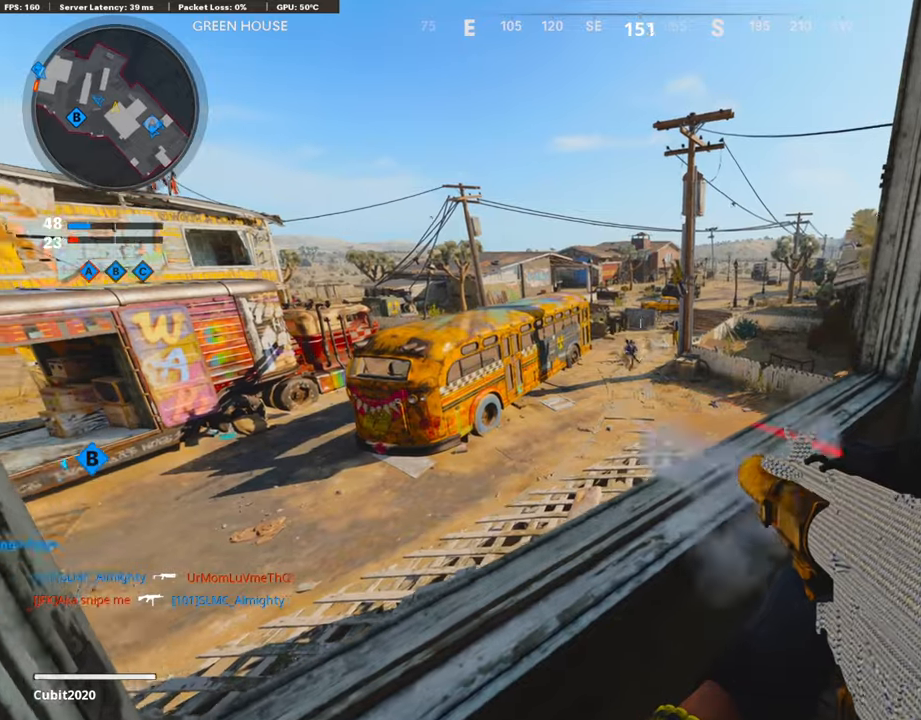
{"buttons": ["R1"], "left_stick": "up", "right_stick": "center", "events": [[67, "left_stick", "left"], [67, "right_stick", "up-left"], [219, "left_stick", "up-right"], [219, "right_stick", "center"], [404, "left_stick", "up"]]}
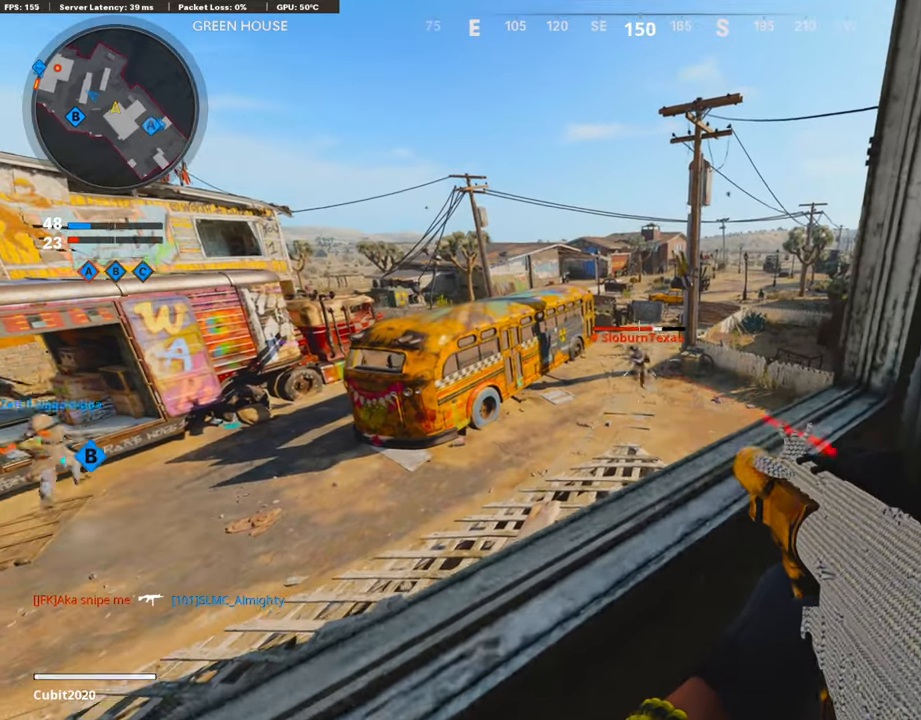
{"buttons": ["R1"], "left_stick": "right", "right_stick": "center", "events": [[84, "left_stick", "left"], [269, "left_stick", "center"], [336, "left_stick", "right"]]}
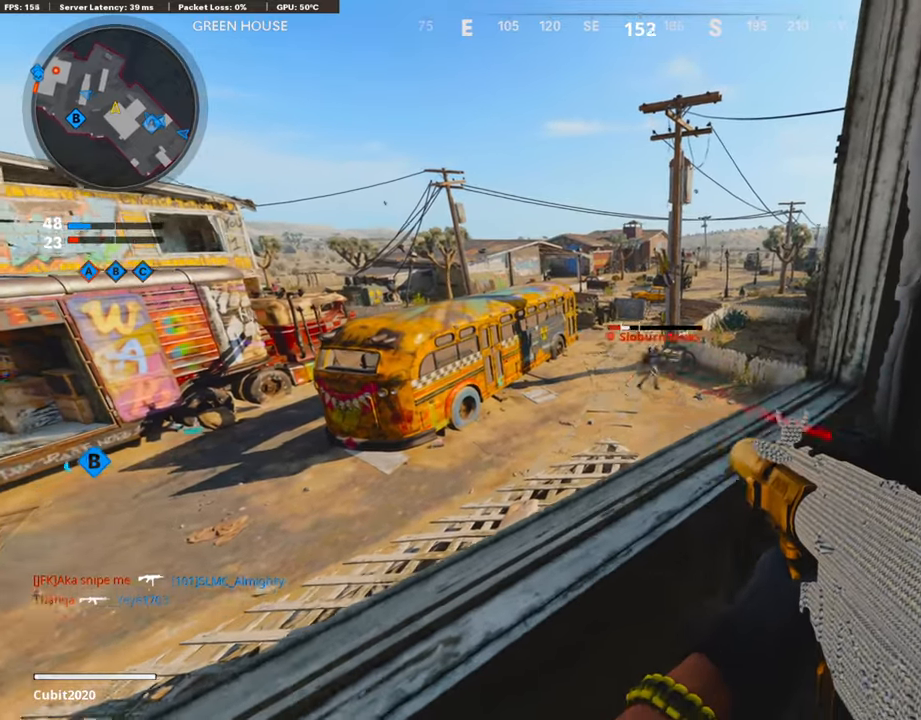
{"buttons": ["SQUARE"], "left_stick": "down", "right_stick": "center", "events": [[34, "left_stick", "up-right"], [151, "left_stick", "up"], [151, "right_stick", "right"], [286, "left_stick", "left"], [286, "right_stick", "center"], [454, "left_stick", "down"], [471, "R1", "up"], [471, "SQUARE", "down"]]}
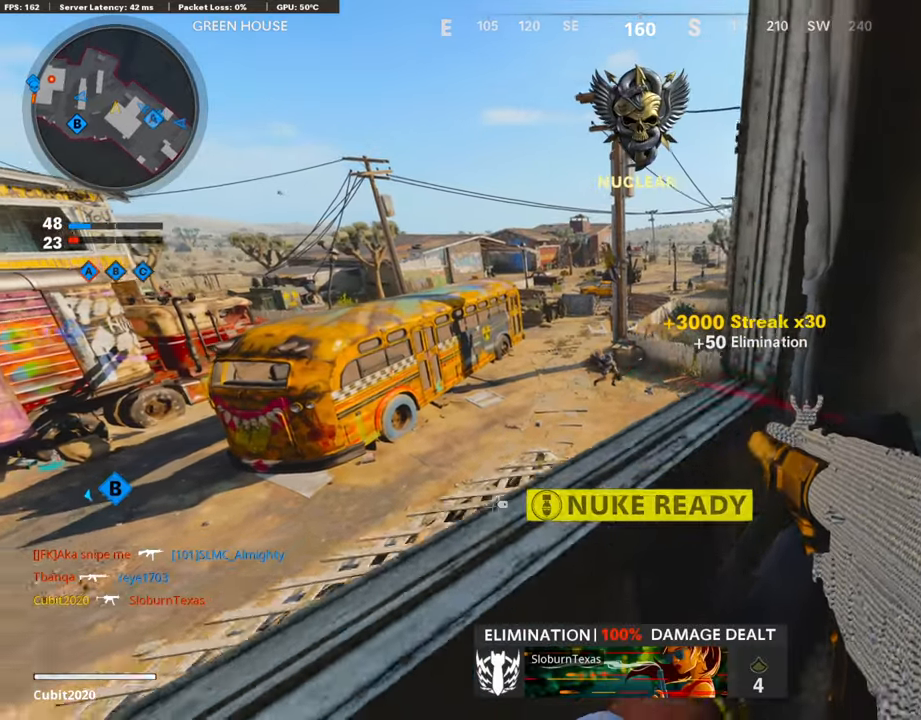
{"buttons": ["L3"], "left_stick": "up", "right_stick": "center", "events": [[17, "SQUARE", "up"], [84, "left_stick", "down-right"], [169, "right_stick", "right"], [219, "left_stick", "up-right"], [253, "L3", "down"], [337, "left_stick", "up"], [370, "right_stick", "center"]]}
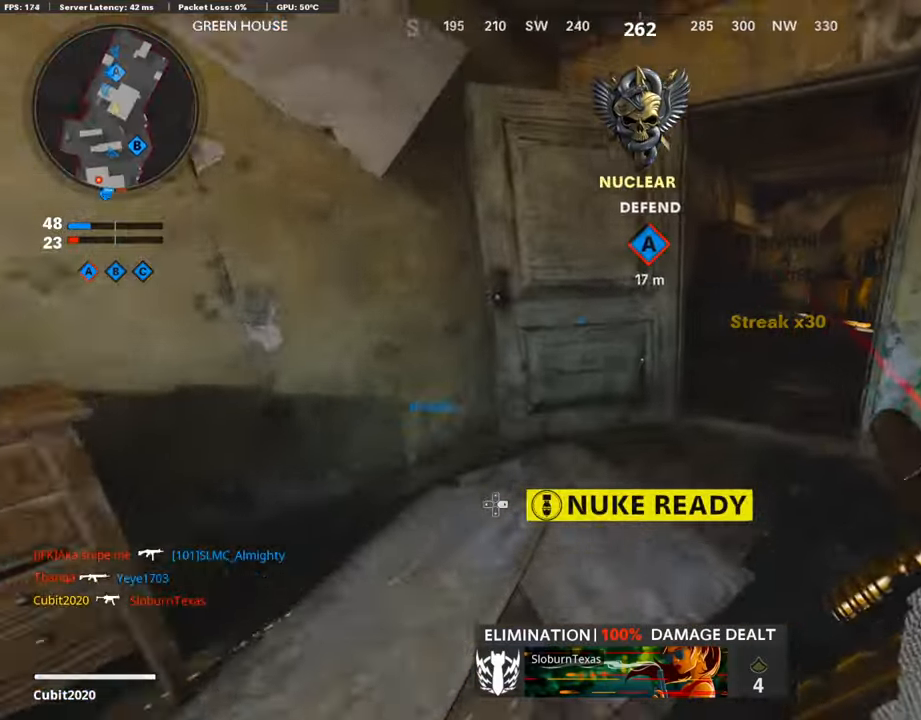
{"buttons": [], "left_stick": "up", "right_stick": "center", "events": [[67, "right_stick", "right"], [151, "L3", "up"], [151, "right_stick", "center"], [252, "right_stick", "right"], [404, "right_stick", "center"]]}
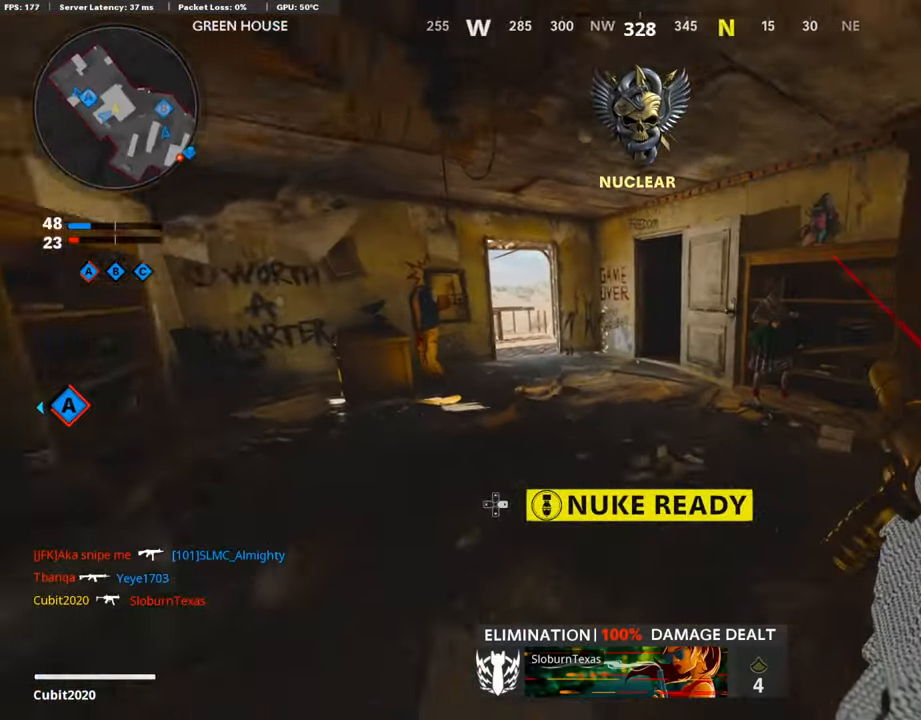
{"buttons": ["L3"], "left_stick": "up", "right_stick": "center", "events": [[17, "right_stick", "right"], [135, "left_stick", "right"], [286, "left_stick", "up-right"], [320, "right_stick", "center"], [337, "L3", "down"], [454, "left_stick", "up"]]}
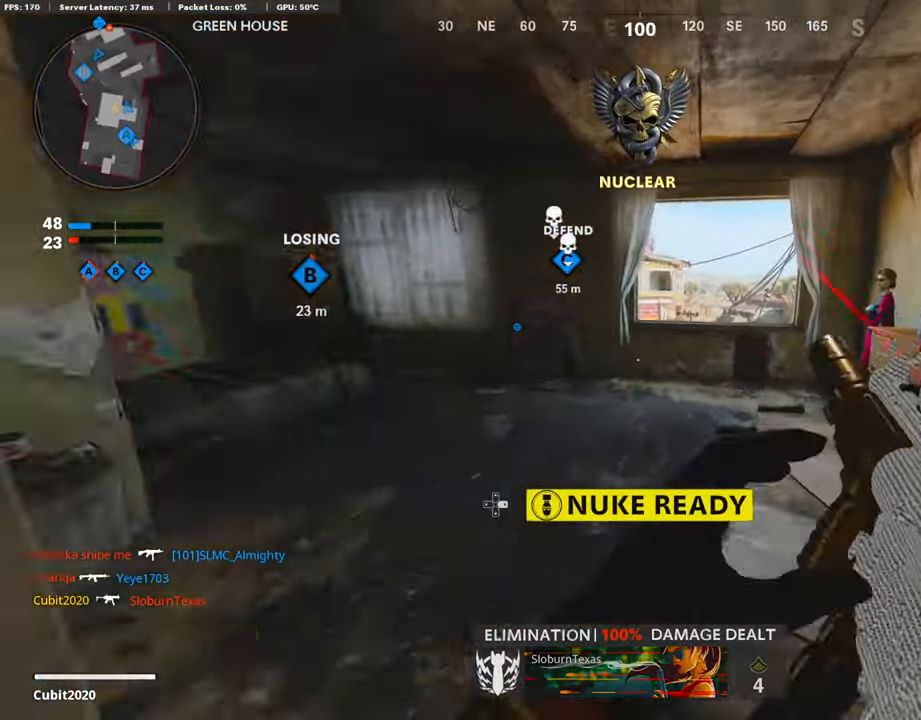
{"buttons": [], "left_stick": "up", "right_stick": "center", "events": [[151, "L3", "up"], [403, "CROSS", "down"], [504, "CROSS", "up"]]}
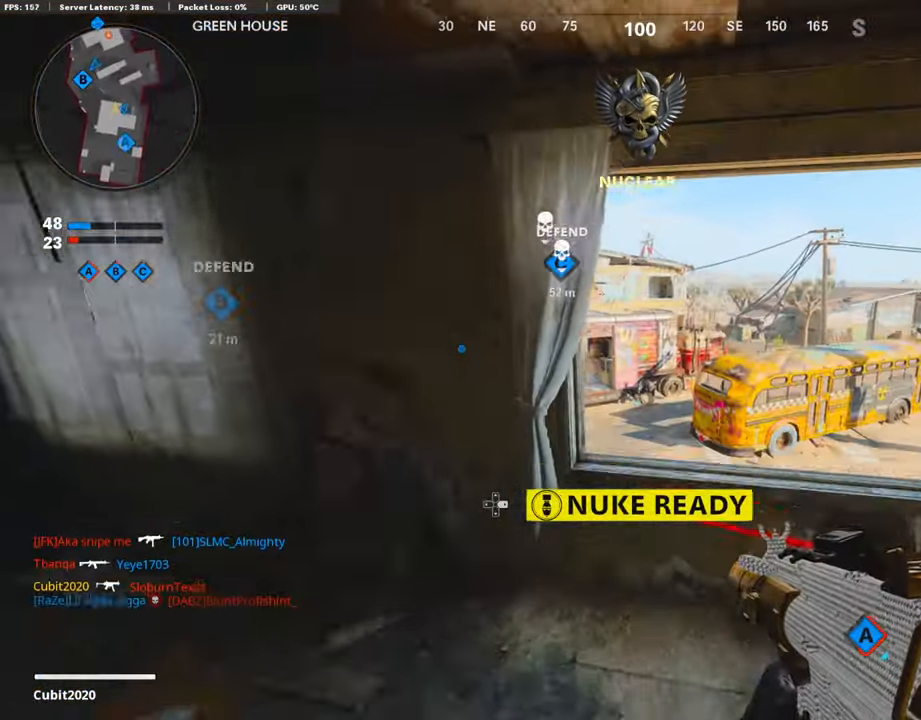
{"buttons": [], "left_stick": "up", "right_stick": "left", "events": [[101, "right_stick", "left"], [219, "R3", "down"], [286, "right_stick", "center"], [404, "R3", "up"], [404, "right_stick", "left"]]}
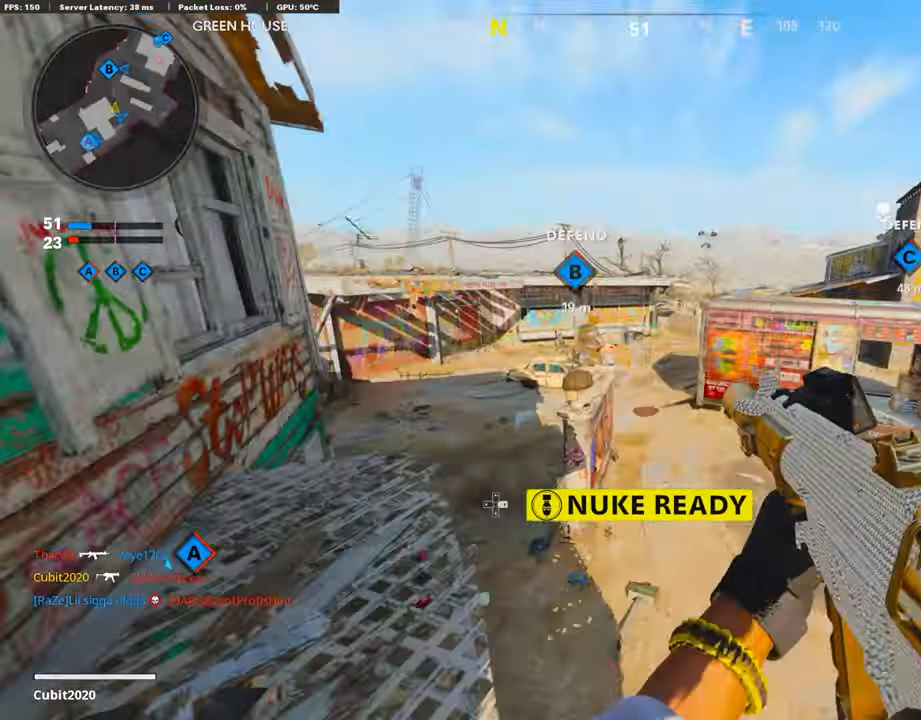
{"buttons": [], "left_stick": "up", "right_stick": "up-left", "events": [[34, "right_stick", "center"], [185, "right_stick", "left"], [454, "right_stick", "up-left"]]}
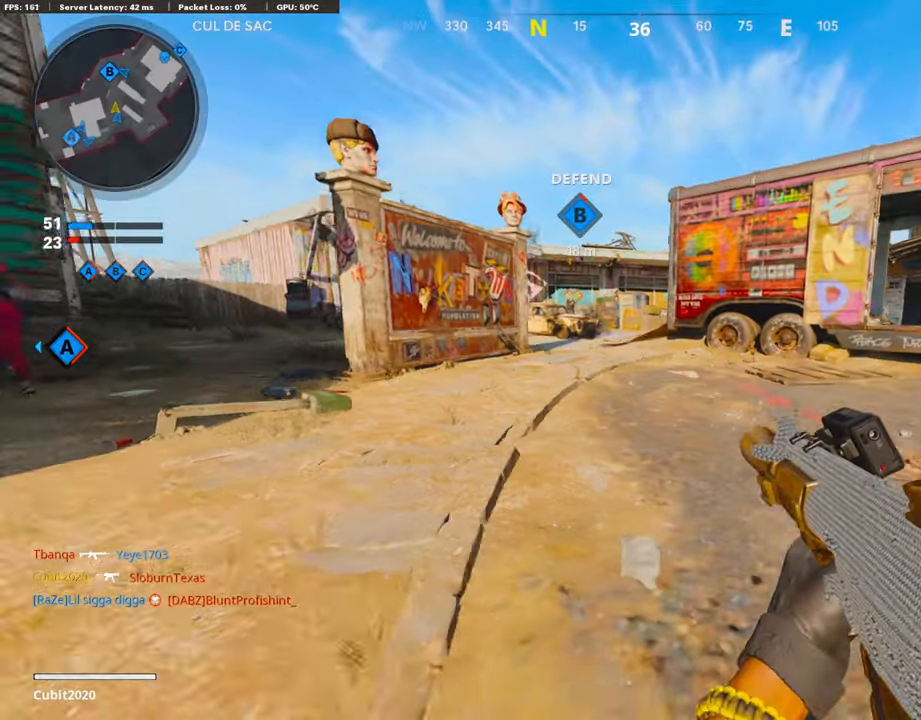
{"buttons": [], "left_stick": "up", "right_stick": "up-left", "events": [[269, "right_stick", "center"], [337, "right_stick", "up-left"]]}
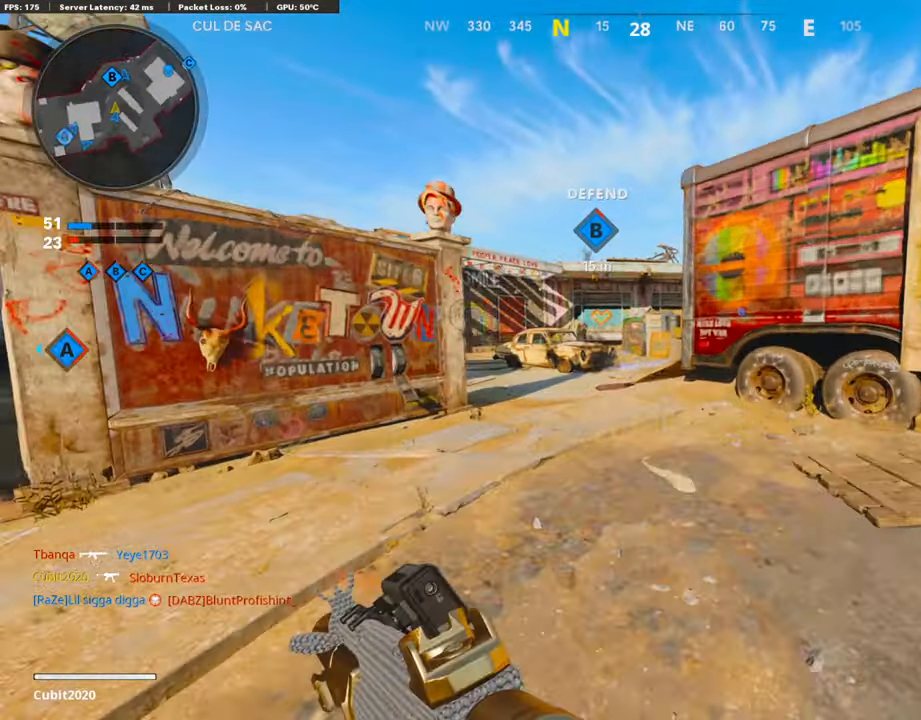
{"buttons": ["L3"], "left_stick": "up", "right_stick": "center", "events": [[84, "right_stick", "left"], [219, "right_stick", "center"], [437, "L3", "down"]]}
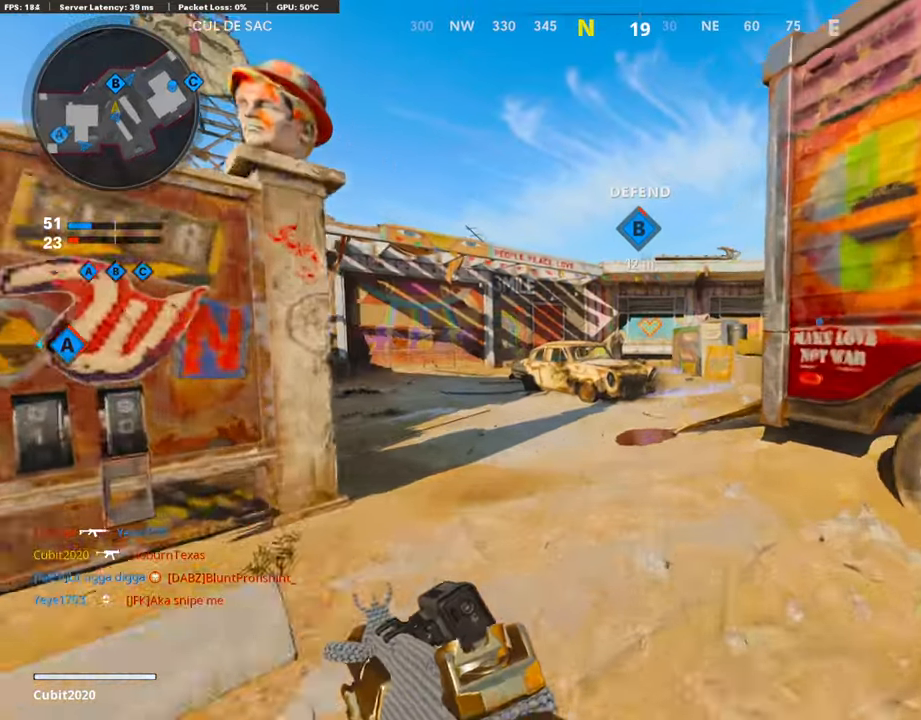
{"buttons": ["CROSS"], "left_stick": "up-left", "right_stick": "center", "events": [[286, "right_stick", "right"], [403, "CROSS", "down"], [471, "L3", "up"], [471, "left_stick", "up-left"], [471, "right_stick", "center"]]}
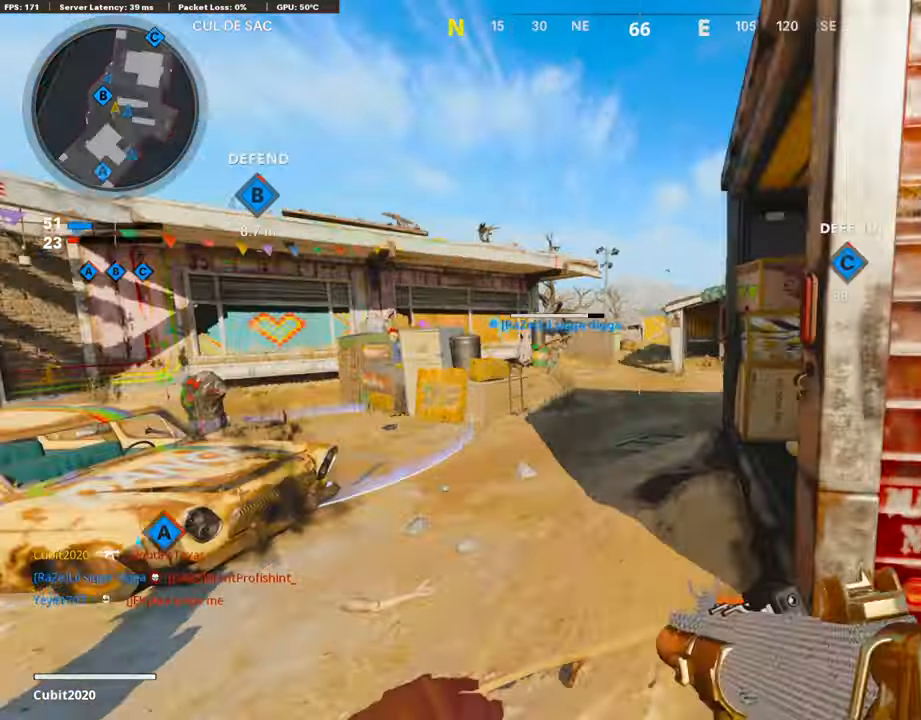
{"buttons": ["TRIANGLE"], "left_stick": "up-right", "right_stick": "center", "events": [[68, "CROSS", "up"], [152, "left_stick", "center"], [320, "TRIANGLE", "down"], [370, "left_stick", "up-right"], [404, "TRIANGLE", "up"], [488, "TRIANGLE", "down"]]}
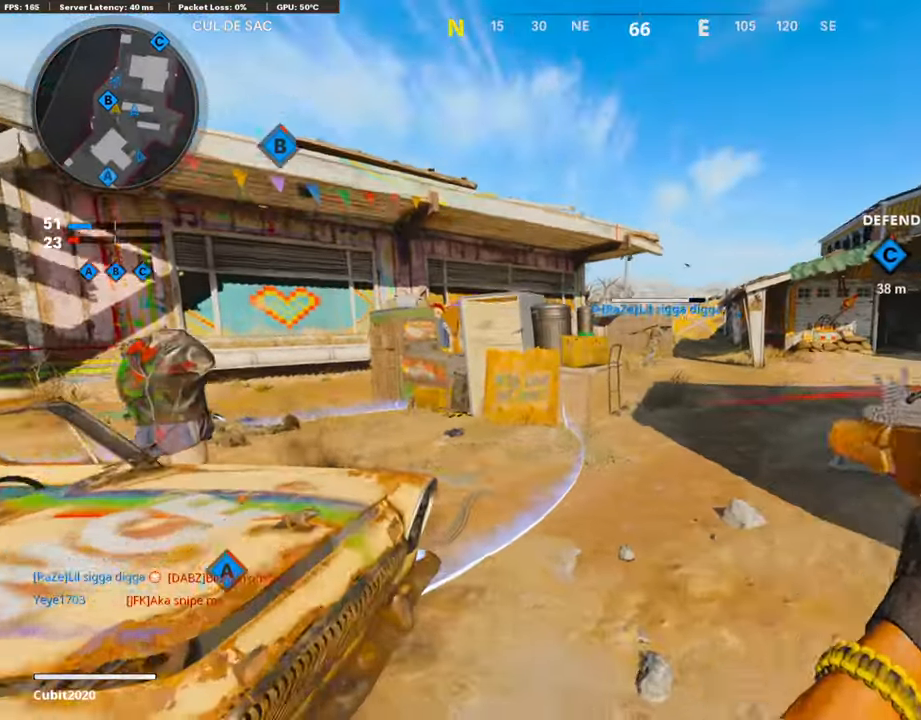
{"buttons": ["TRIANGLE"], "left_stick": "up-right", "right_stick": "center", "events": [[33, "L3", "down"], [33, "TRIANGLE", "up"], [168, "right_stick", "right"], [370, "L3", "up"], [370, "right_stick", "center"], [470, "TRIANGLE", "down"]]}
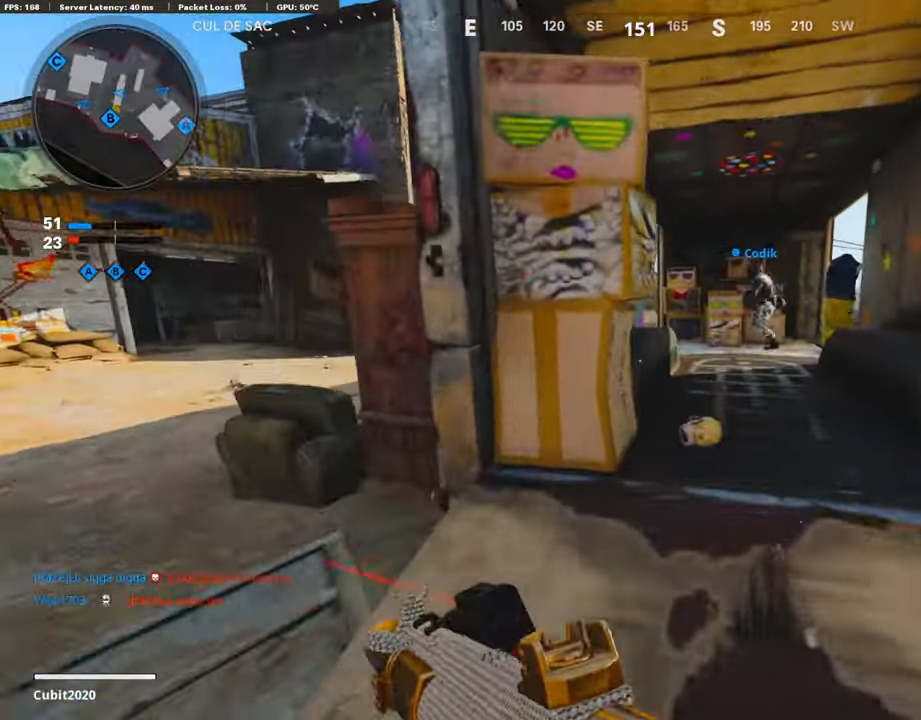
{"buttons": [], "left_stick": "up", "right_stick": "center", "events": [[67, "TRIANGLE", "up"], [168, "TRIANGLE", "down"], [236, "TRIANGLE", "up"], [454, "left_stick", "up"]]}
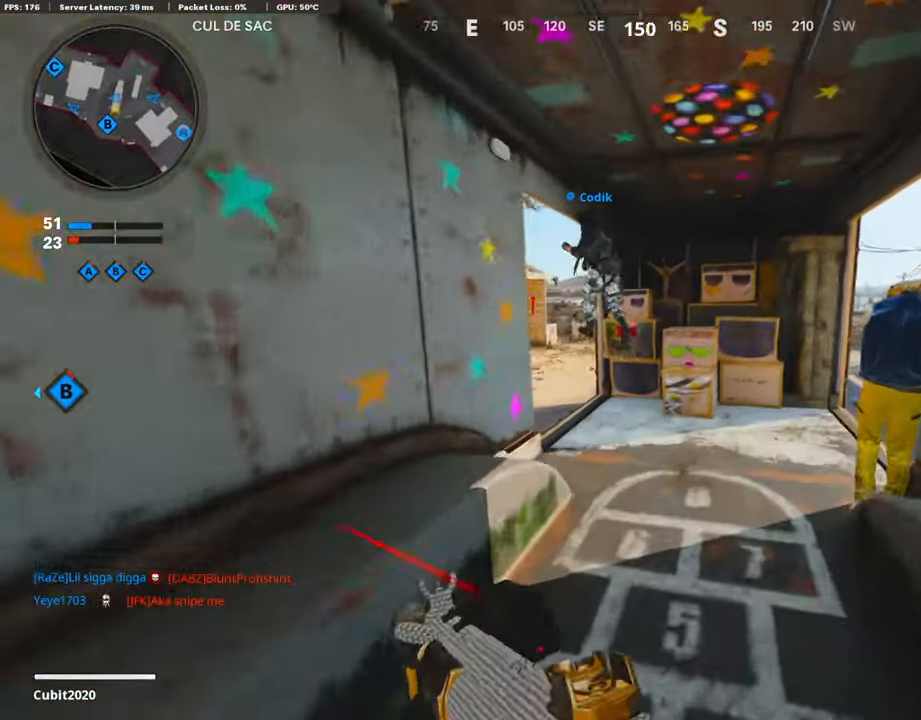
{"buttons": [], "left_stick": "up", "right_stick": "left", "events": [[17, "right_stick", "left"]]}
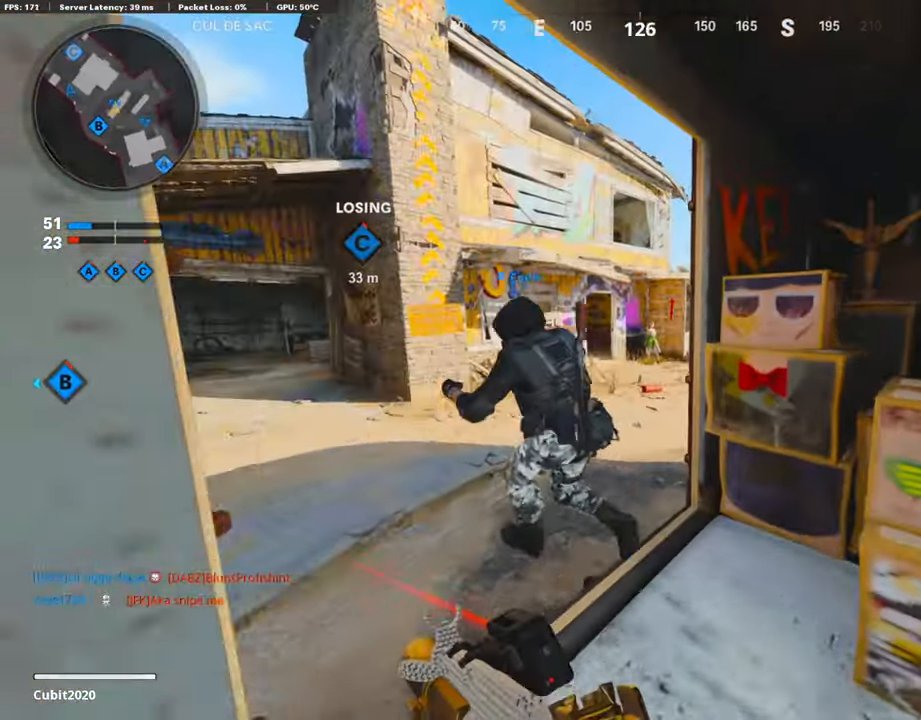
{"buttons": [], "left_stick": "up", "right_stick": "center", "events": [[34, "L3", "down"], [34, "right_stick", "up-left"], [152, "R3", "down"], [152, "right_stick", "center"], [269, "L3", "up"], [303, "R3", "up"]]}
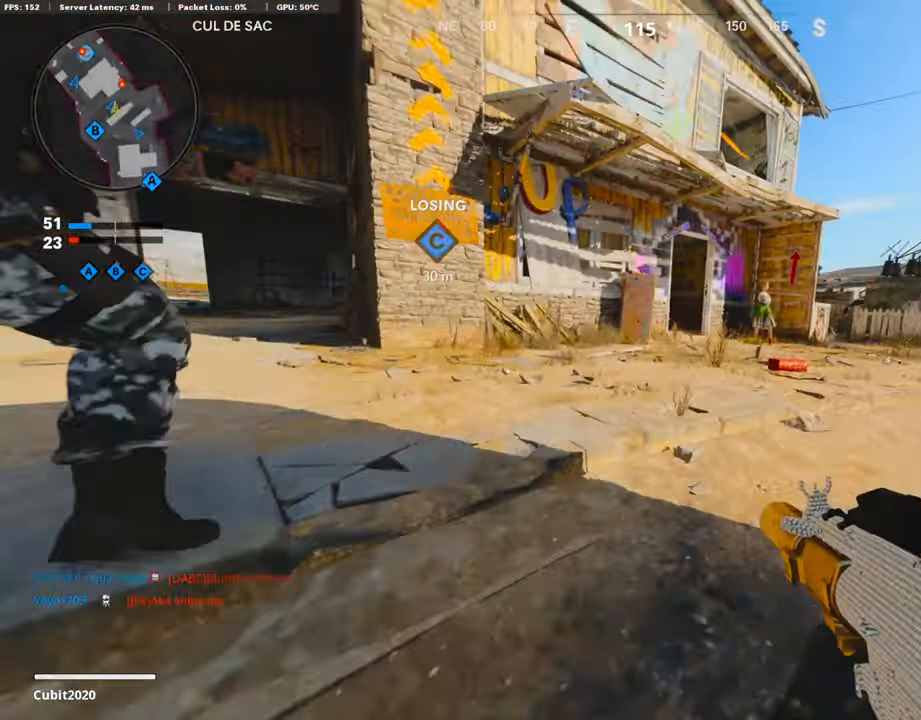
{"buttons": ["L3"], "left_stick": "up", "right_stick": "up", "events": [[67, "L3", "down"], [302, "right_stick", "up"]]}
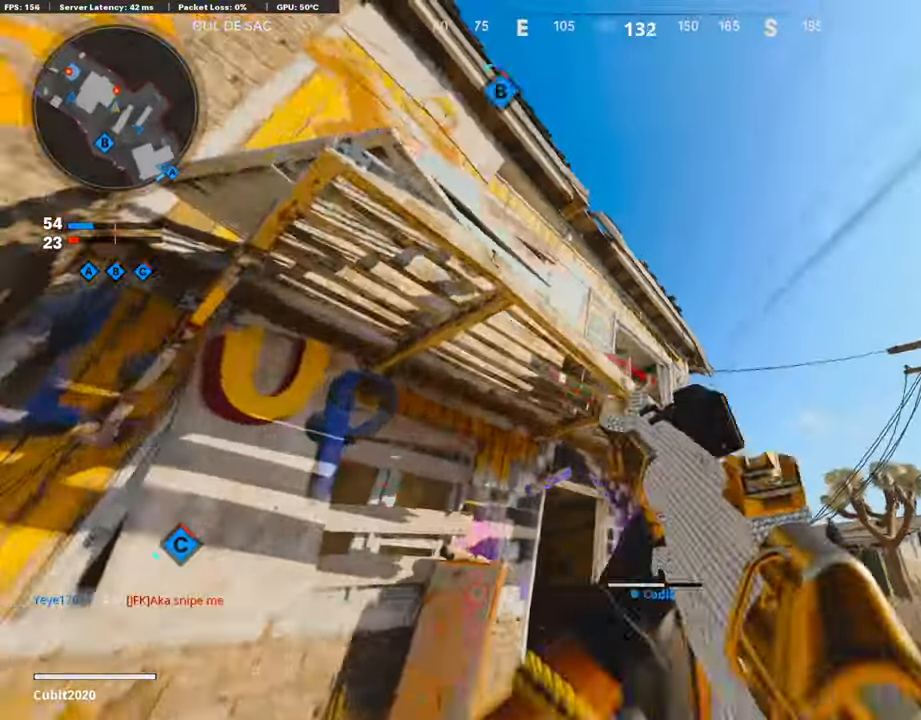
{"buttons": [], "left_stick": "down-right", "right_stick": "center", "events": [[67, "L3", "up"], [67, "right_stick", "center"], [185, "L3", "down"], [185, "R3", "down"], [286, "L3", "up"], [286, "R3", "up"], [286, "left_stick", "up-right"], [286, "right_stick", "down"], [404, "L2", "down"], [404, "right_stick", "center"], [420, "L2", "up"], [488, "left_stick", "down-right"]]}
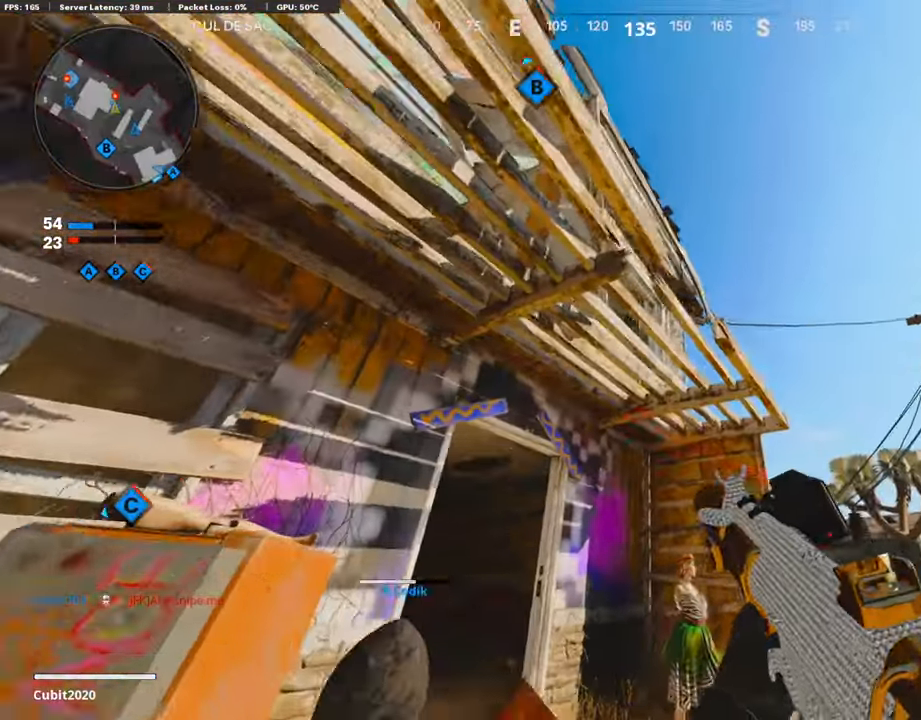
{"buttons": ["R1"], "left_stick": "down", "right_stick": "down", "events": [[201, "right_stick", "down"], [269, "R1", "down"], [386, "left_stick", "down"]]}
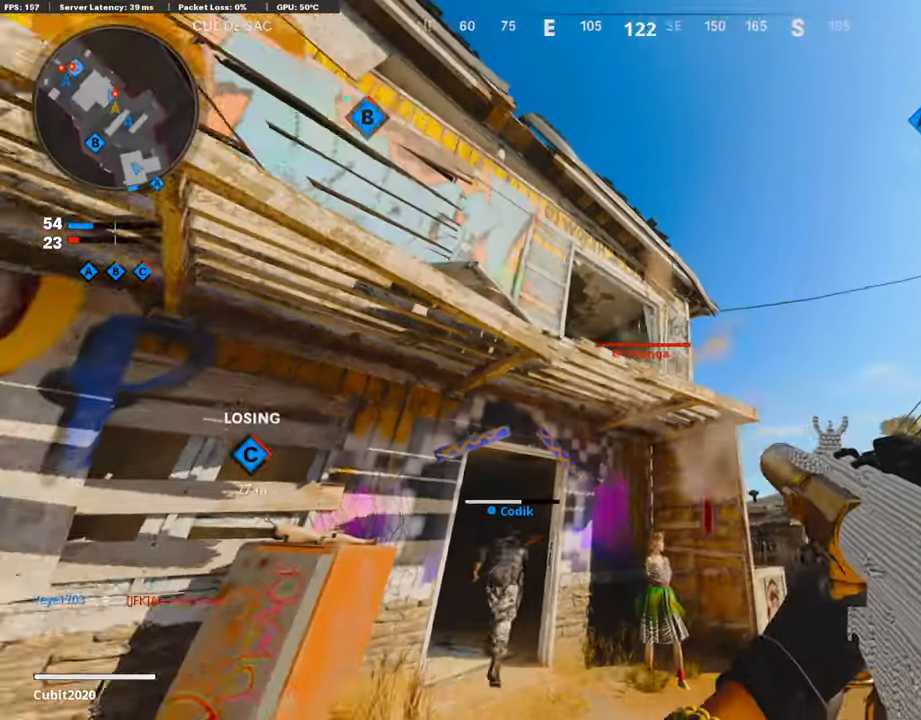
{"buttons": ["R1"], "left_stick": "left", "right_stick": "down-right", "events": [[202, "left_stick", "right"], [202, "right_stick", "center"], [303, "left_stick", "up-right"], [387, "right_stick", "down-right"], [505, "left_stick", "left"]]}
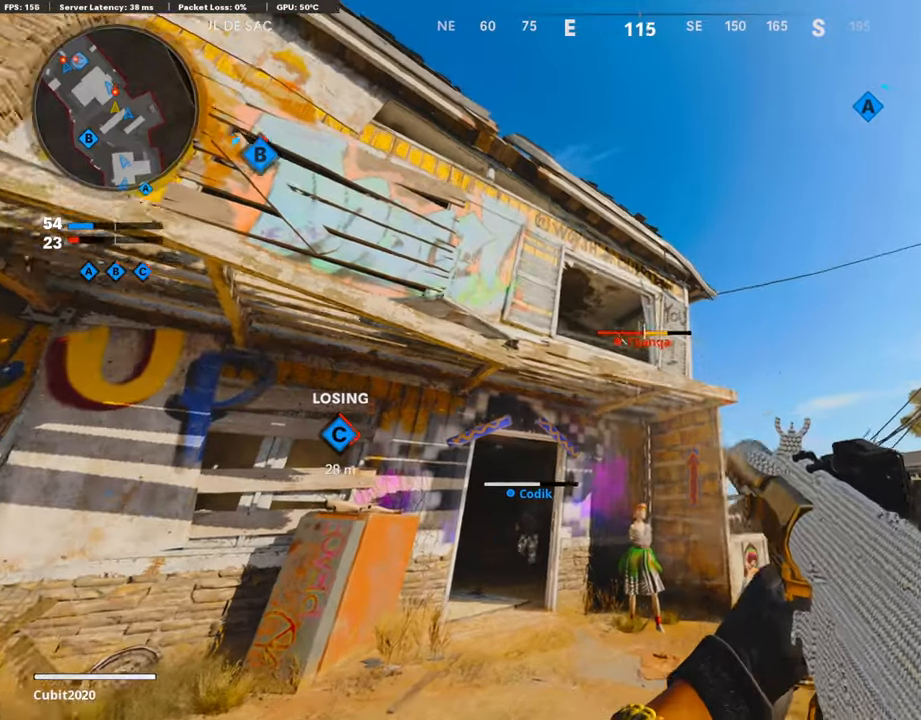
{"buttons": ["R1"], "left_stick": "right", "right_stick": "center", "events": [[50, "right_stick", "center"], [151, "left_stick", "up-right"], [504, "left_stick", "right"]]}
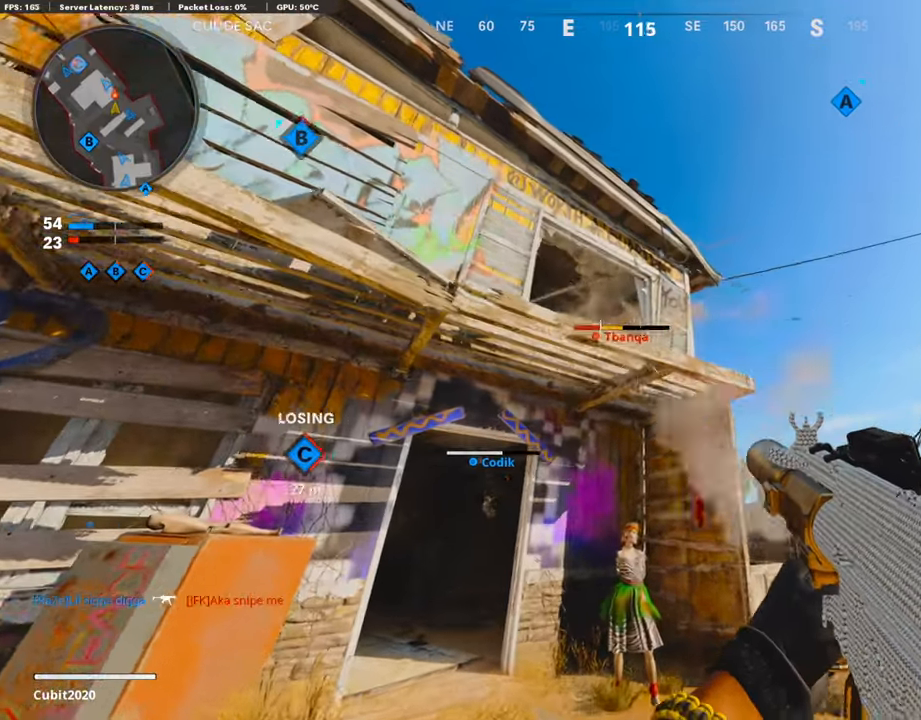
{"buttons": ["L3"], "left_stick": "up", "right_stick": "center", "events": [[34, "right_stick", "up-left"], [169, "left_stick", "up-right"], [169, "right_stick", "center"], [387, "L3", "down"], [387, "R1", "up"], [387, "right_stick", "down-right"], [488, "left_stick", "up"], [488, "right_stick", "center"]]}
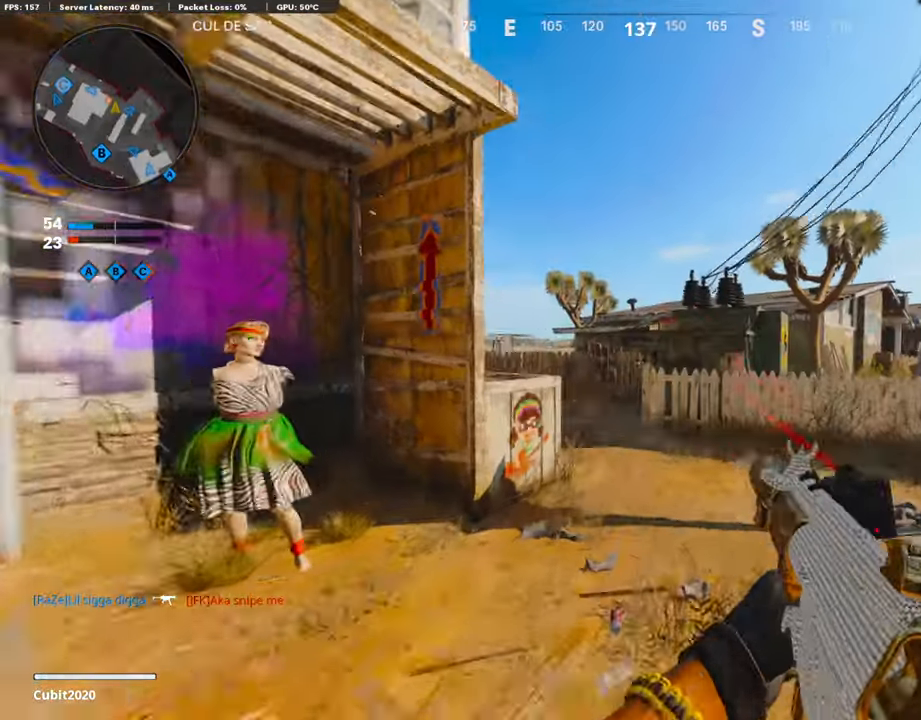
{"buttons": ["CROSS"], "left_stick": "up", "right_stick": "center", "events": [[118, "right_stick", "down-left"], [353, "L3", "up"], [370, "right_stick", "center"], [504, "CROSS", "down"]]}
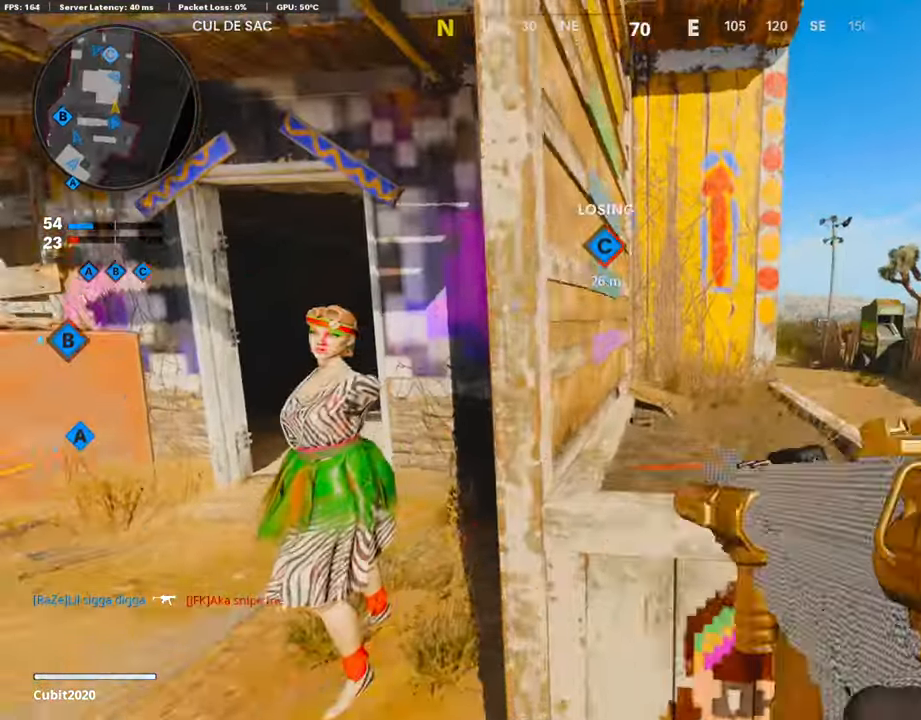
{"buttons": [], "left_stick": "up", "right_stick": "center", "events": [[202, "CROSS", "up"], [202, "right_stick", "left"], [269, "left_stick", "center"], [320, "left_stick", "up"], [320, "right_stick", "center"], [421, "CROSS", "down"], [488, "CROSS", "up"]]}
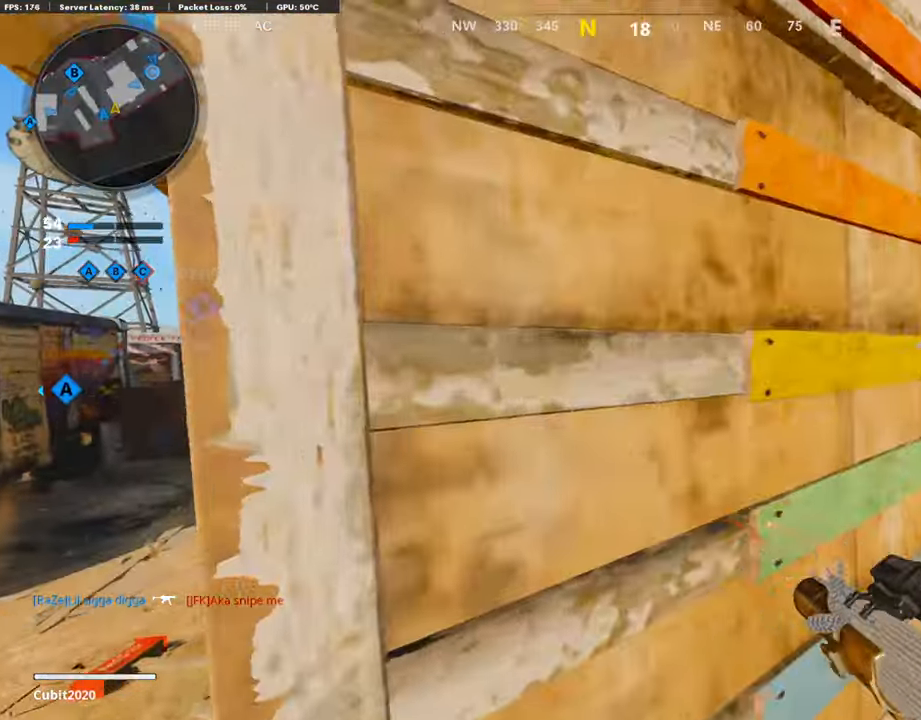
{"buttons": [], "left_stick": "up", "right_stick": "right", "events": [[50, "CROSS", "down"], [118, "CROSS", "up"], [168, "CROSS", "down"], [286, "CROSS", "up"], [471, "right_stick", "right"]]}
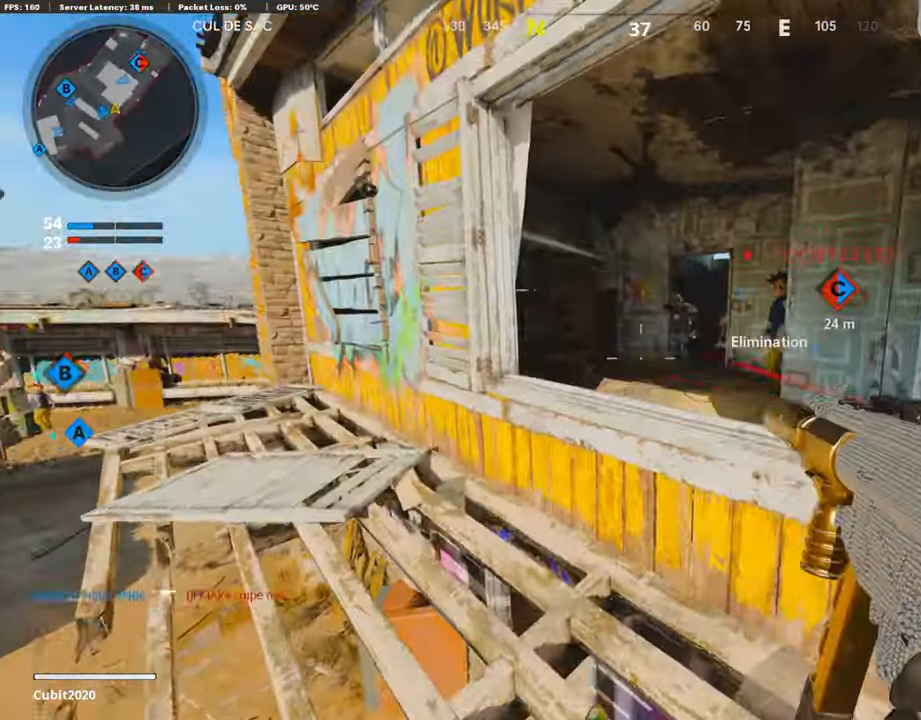
{"buttons": ["R1"], "left_stick": "left", "right_stick": "up-right", "events": [[84, "right_stick", "center"], [135, "left_stick", "up-right"], [152, "R1", "down"], [152, "right_stick", "up-right"], [286, "right_stick", "up"], [370, "left_stick", "left"], [454, "right_stick", "up-right"]]}
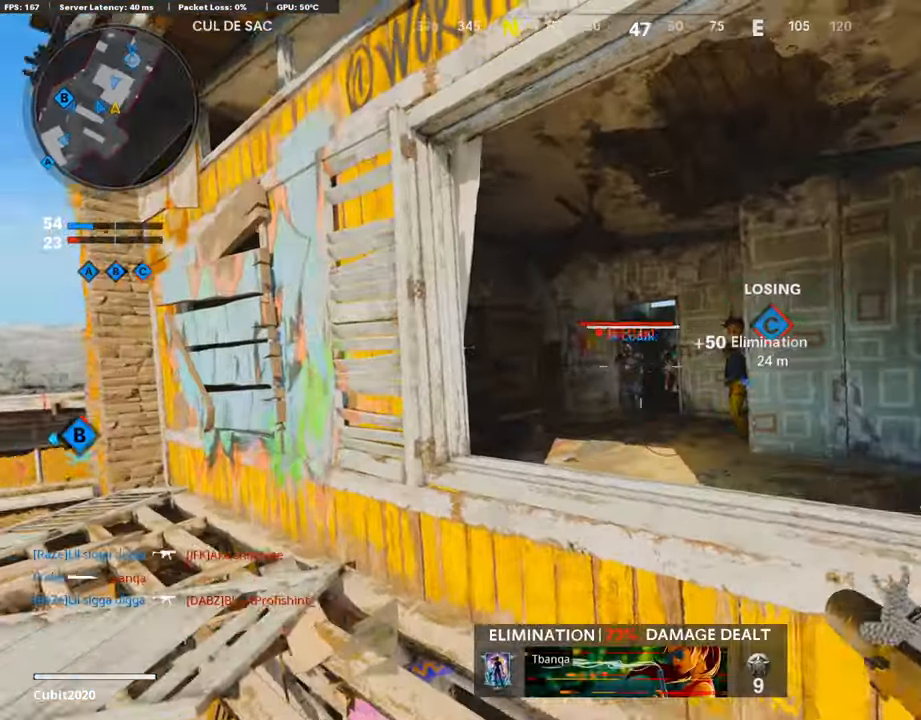
{"buttons": ["R1"], "left_stick": "right", "right_stick": "center", "events": [[319, "left_stick", "up-right"], [319, "right_stick", "center"], [403, "left_stick", "right"]]}
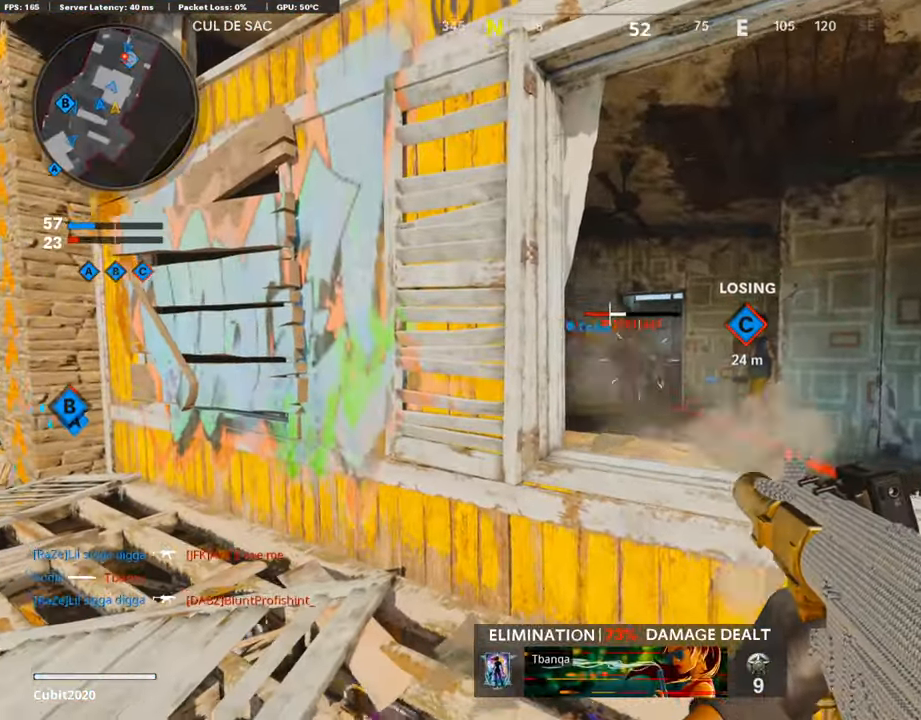
{"buttons": ["R1"], "left_stick": "right", "right_stick": "center", "events": [[17, "left_stick", "center"], [68, "left_stick", "up-left"], [253, "left_stick", "up-right"], [353, "left_stick", "right"]]}